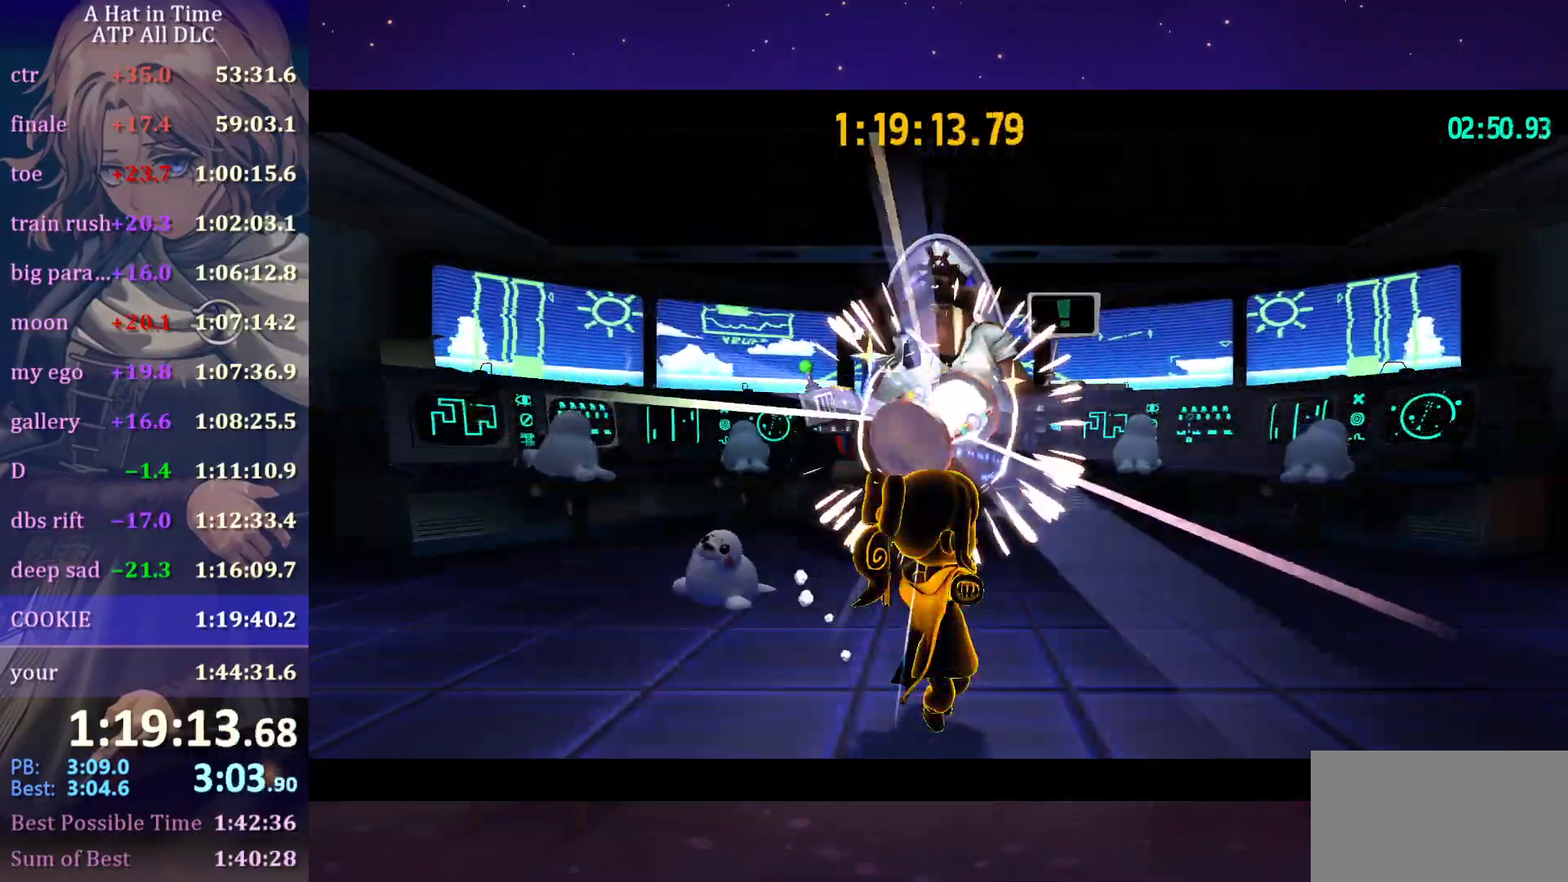
Gameplay with keyboard and mouse; each line is a JSON object with the keys and mouse buttons held at the frame after it. "events" lists presses ("down") and releases ("up") of "a", "alt", "c", "caps_lock", "ctrl", "d", "e", "f", "g", "q", "r", "s", "shift", "space", "t", "tab", "v", "w", "x", "z", "mouse_left", "mouse_wheel" and "mouse_right" between this image and that frame as [ms after this image, input, new state], when the widget could be followed in between. "mouse_left", "mouse_wheel", "mouse_right" = the "left", "wheel", "right" buttons of the "mouse" list. No other keys are recorded. "wheel" means that the mouse wheel is clicked or scrolled. "mouse_move" is the direction in which the mouse moves at that frame (one of eight, or "still"), when it could be read.
{"keys": ["ctrl", "w"], "mouse": [], "mouse_move": "still", "events": [[400, "ctrl", "down"], [450, "w", "down"]]}
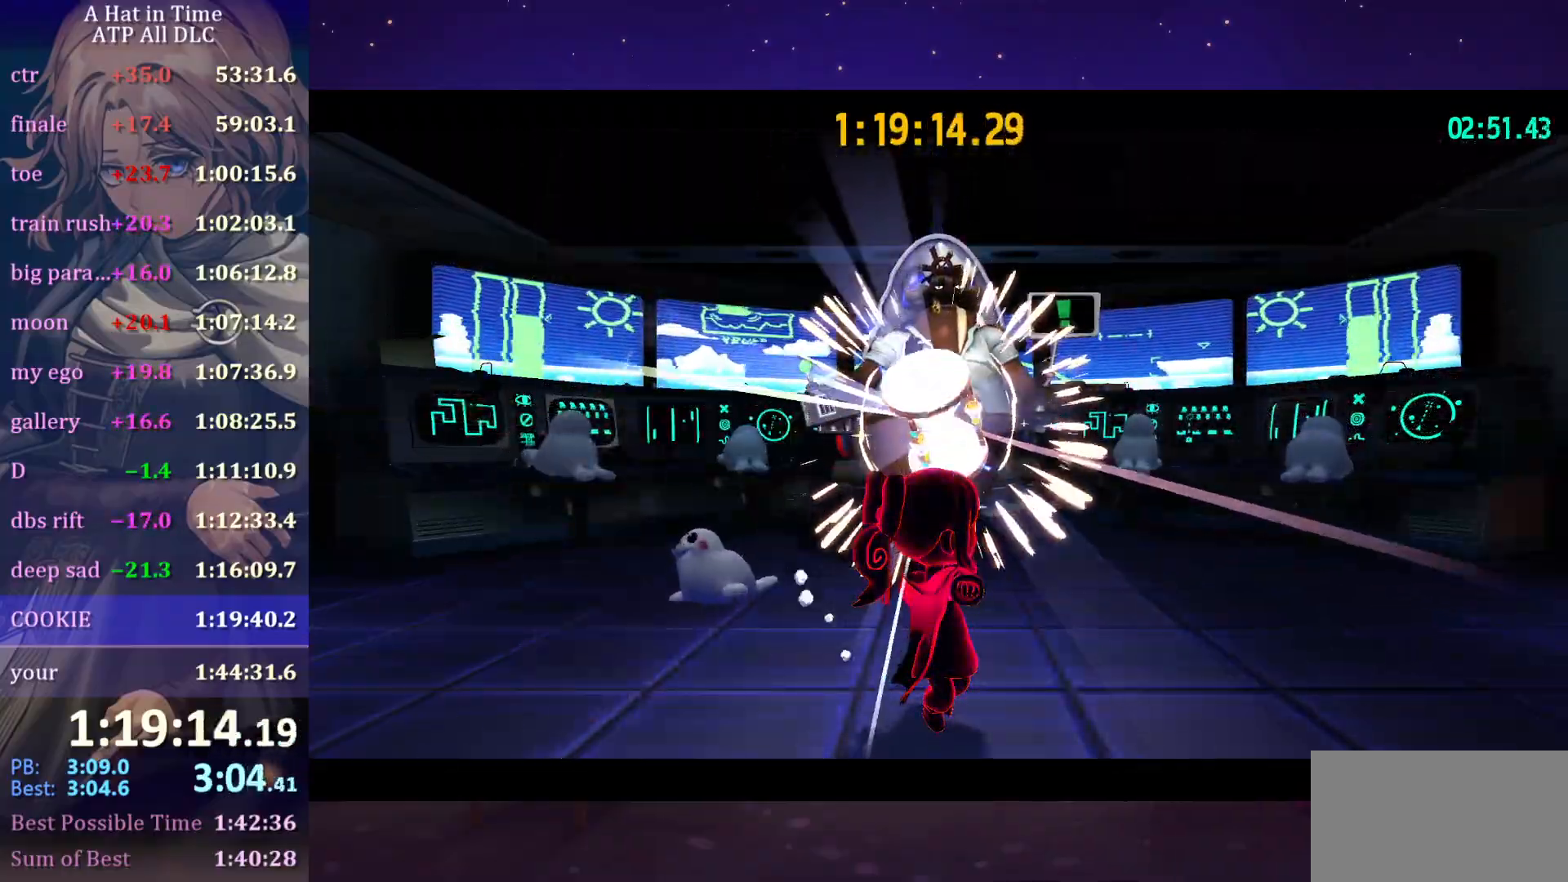
{"keys": ["ctrl", "w"], "mouse": [], "mouse_move": "still", "events": []}
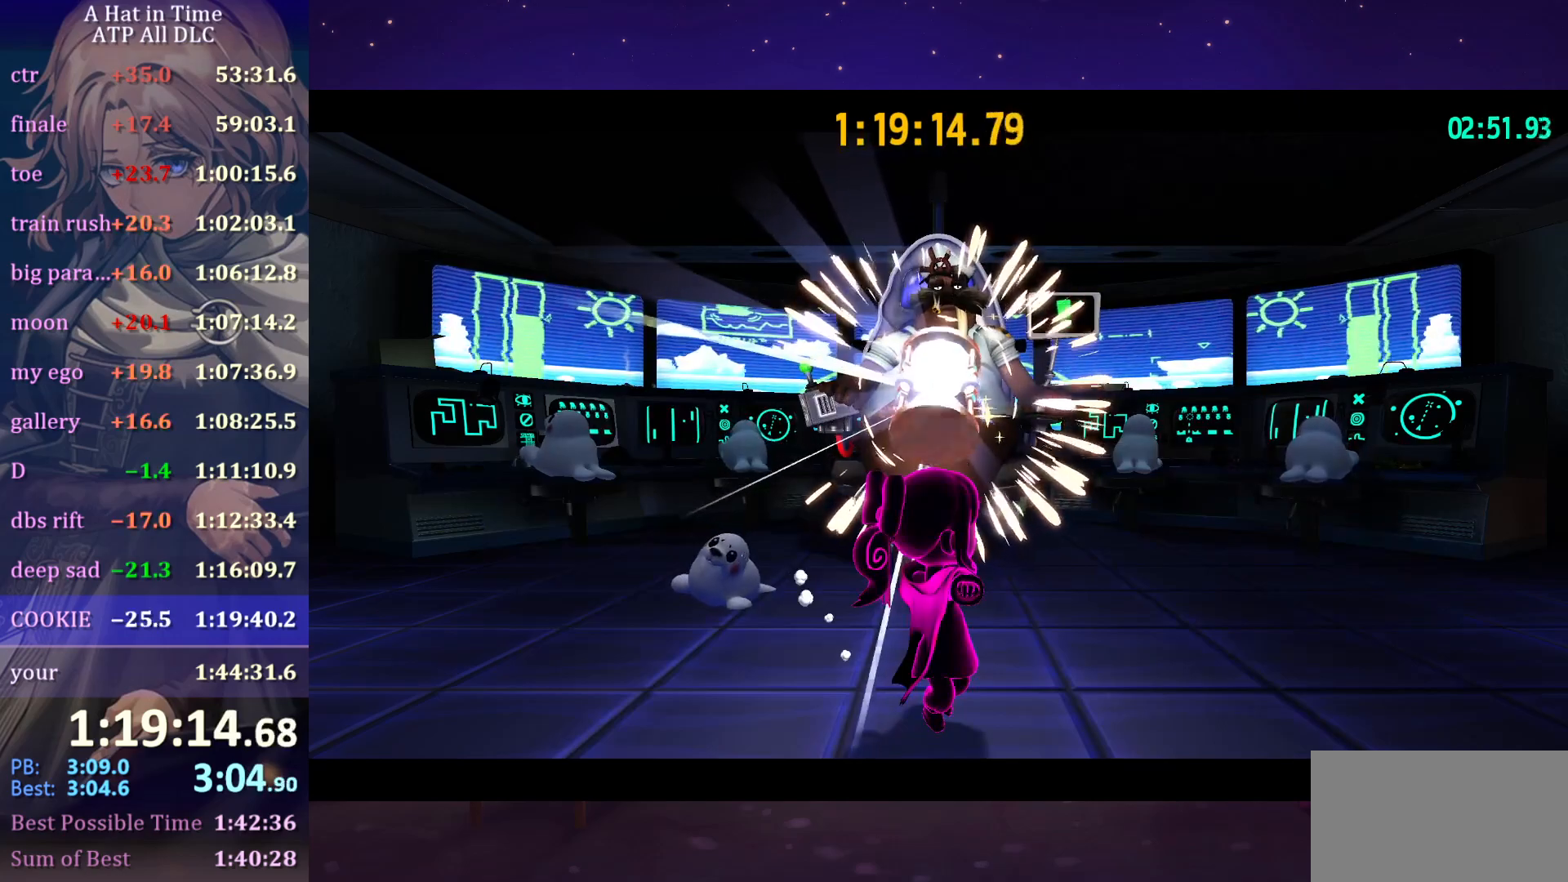
{"keys": ["ctrl", "w"], "mouse": [], "mouse_move": "still", "events": [[150, "ctrl", "up"], [200, "w", "up"], [350, "ctrl", "down"], [350, "w", "down"]]}
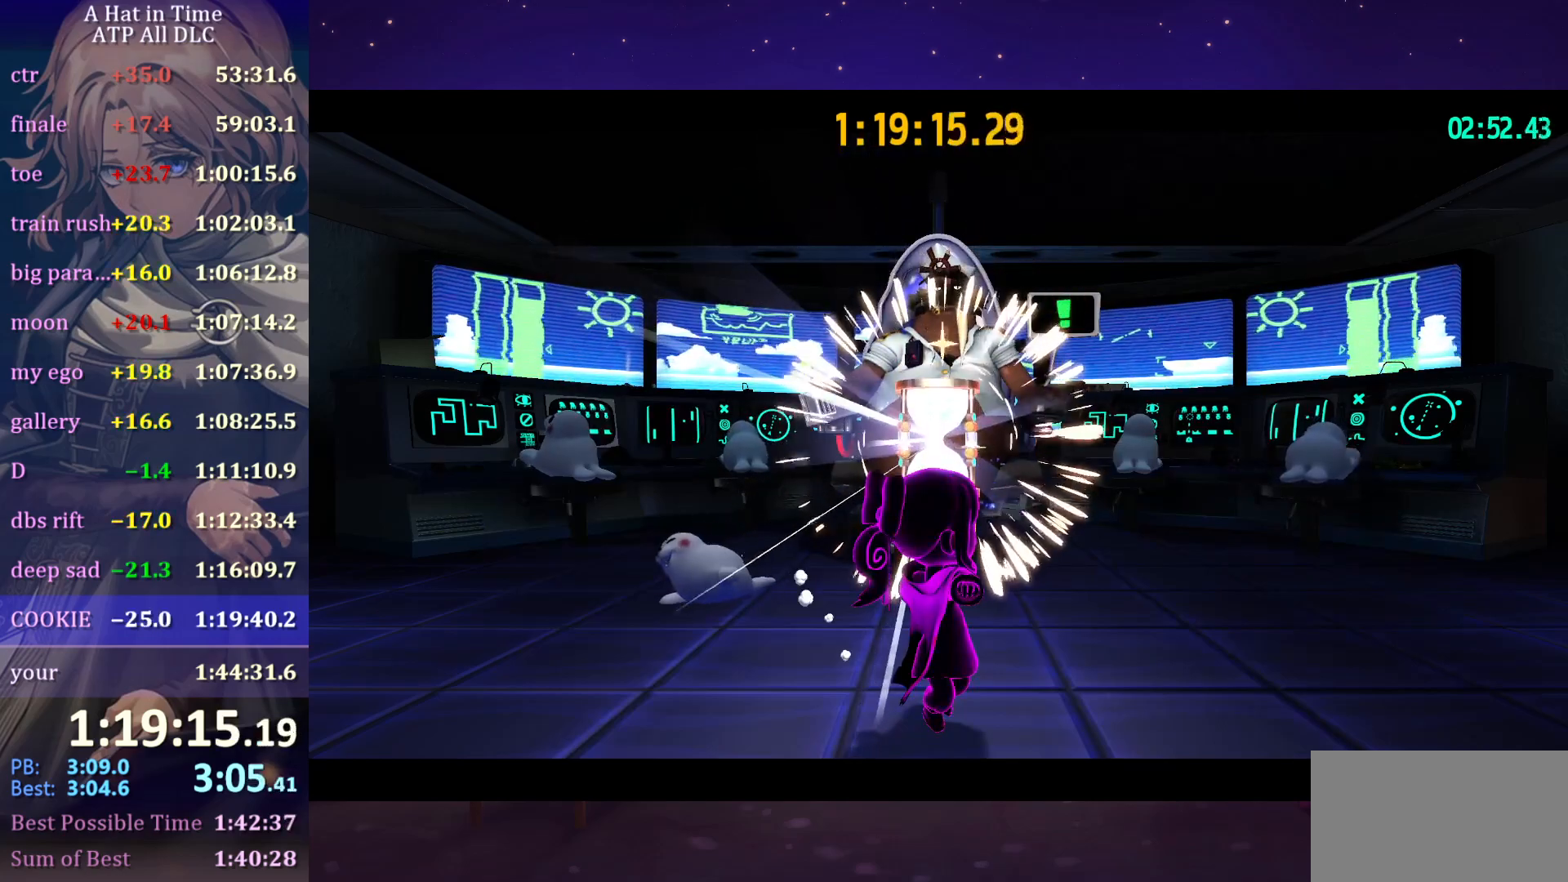
{"keys": ["ctrl", "w"], "mouse": [], "mouse_move": "still", "events": []}
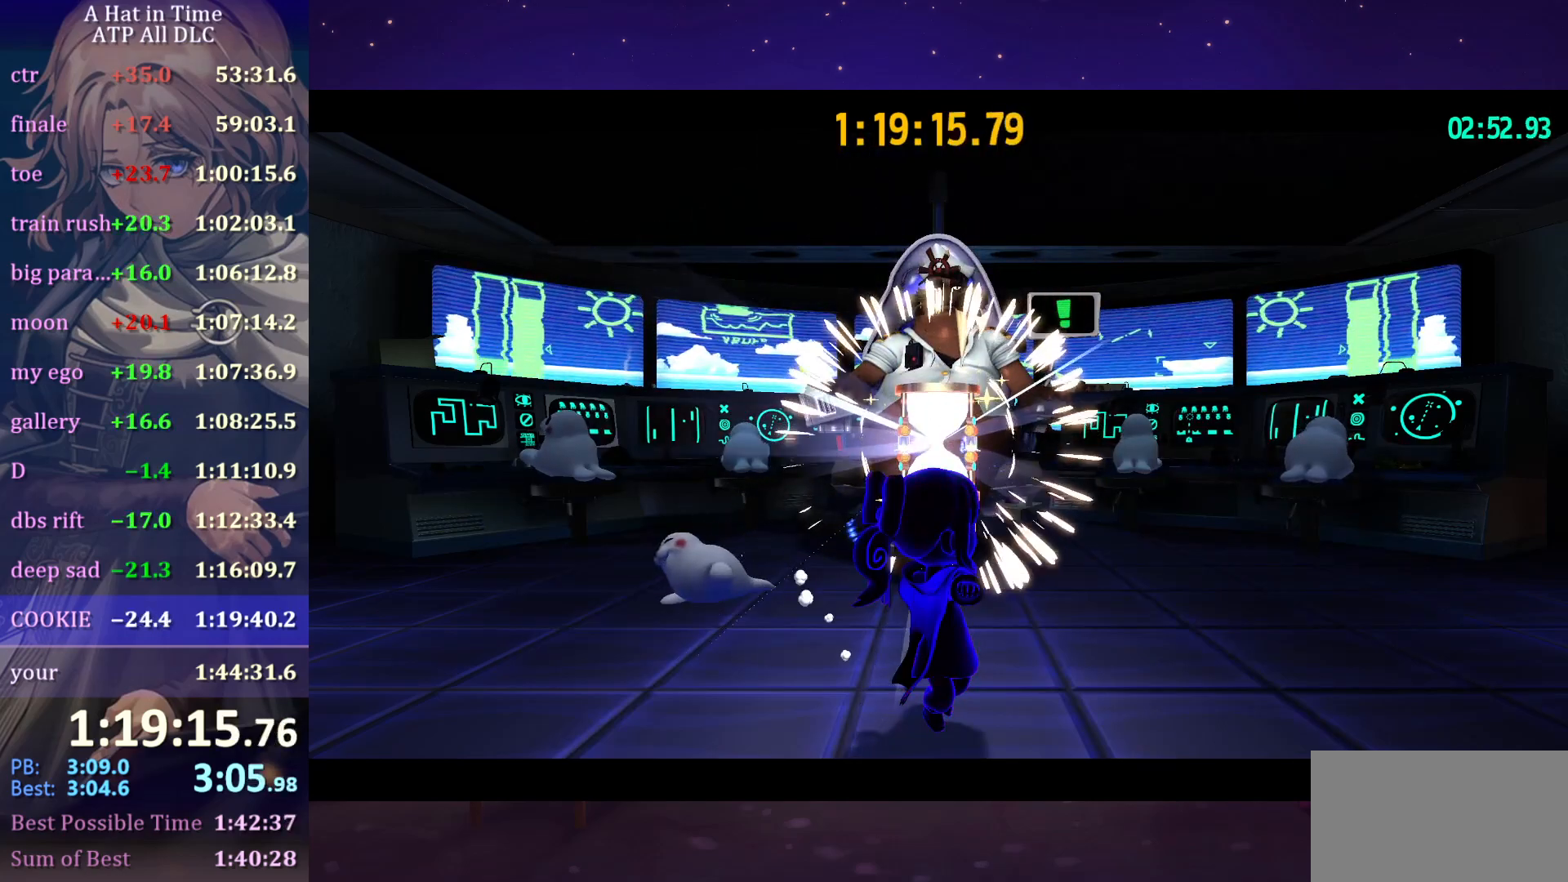
{"keys": ["ctrl", "w"], "mouse": [], "mouse_move": "still", "events": []}
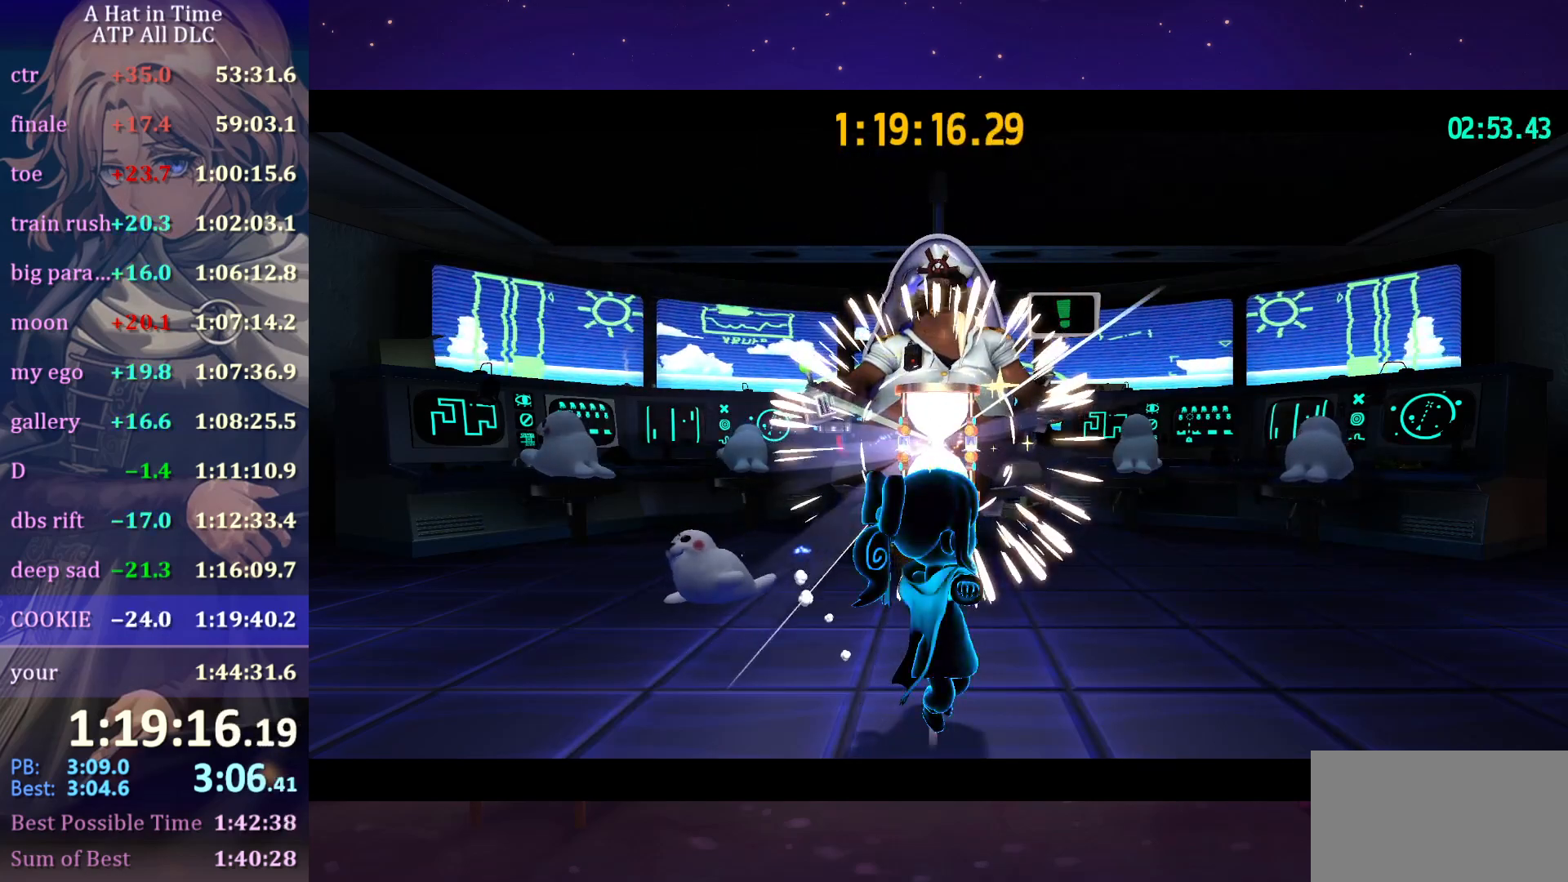
{"keys": [], "mouse": [], "mouse_move": "still", "events": [[483, "ctrl", "up"], [483, "w", "up"]]}
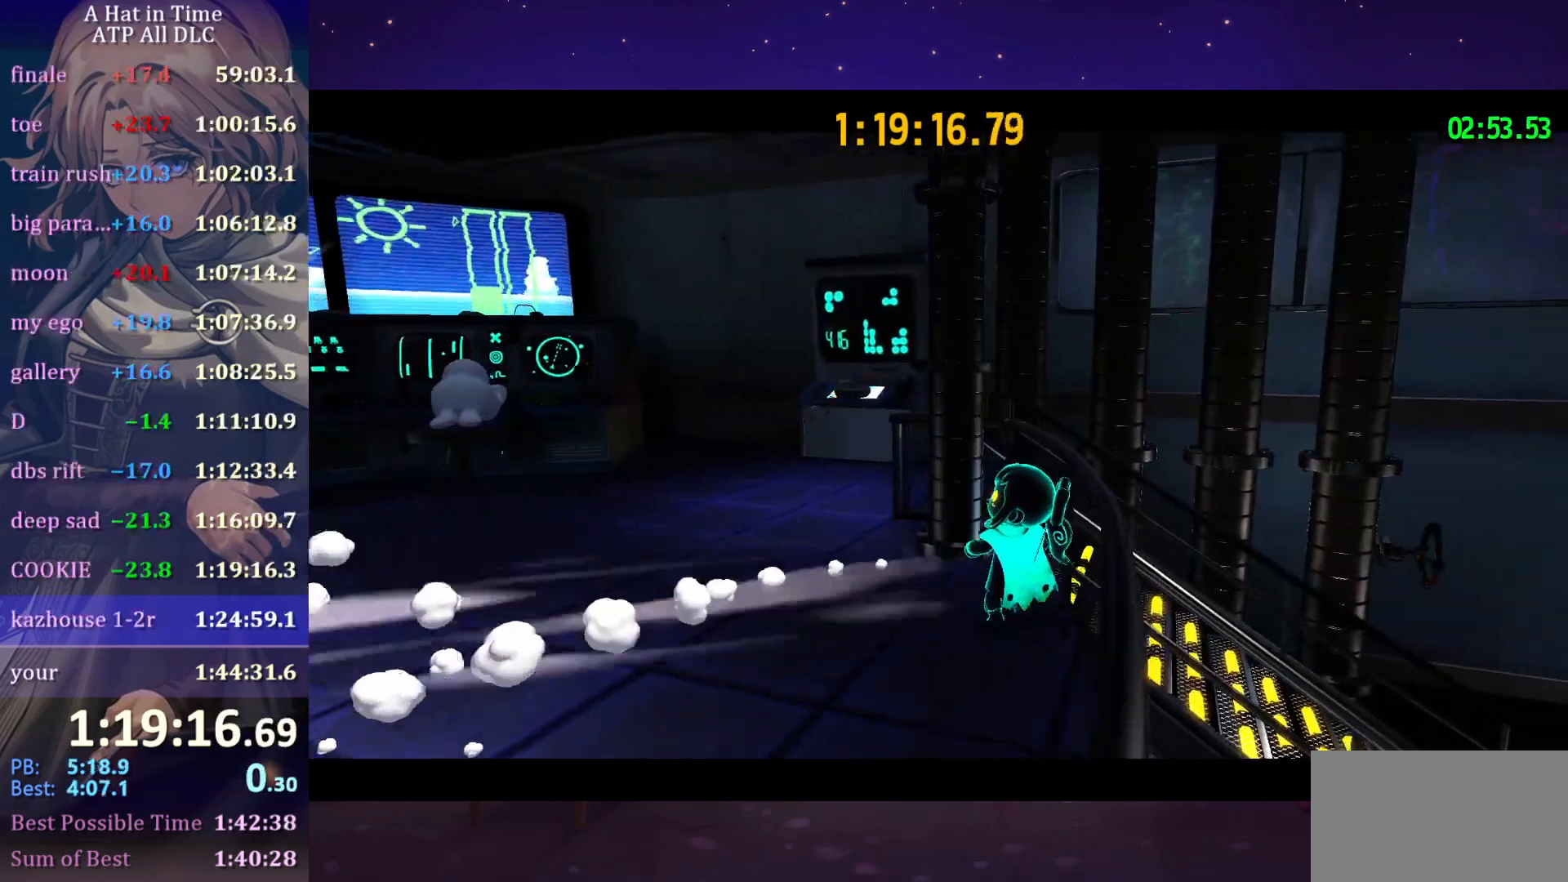
{"keys": [], "mouse": [], "mouse_move": "still", "events": []}
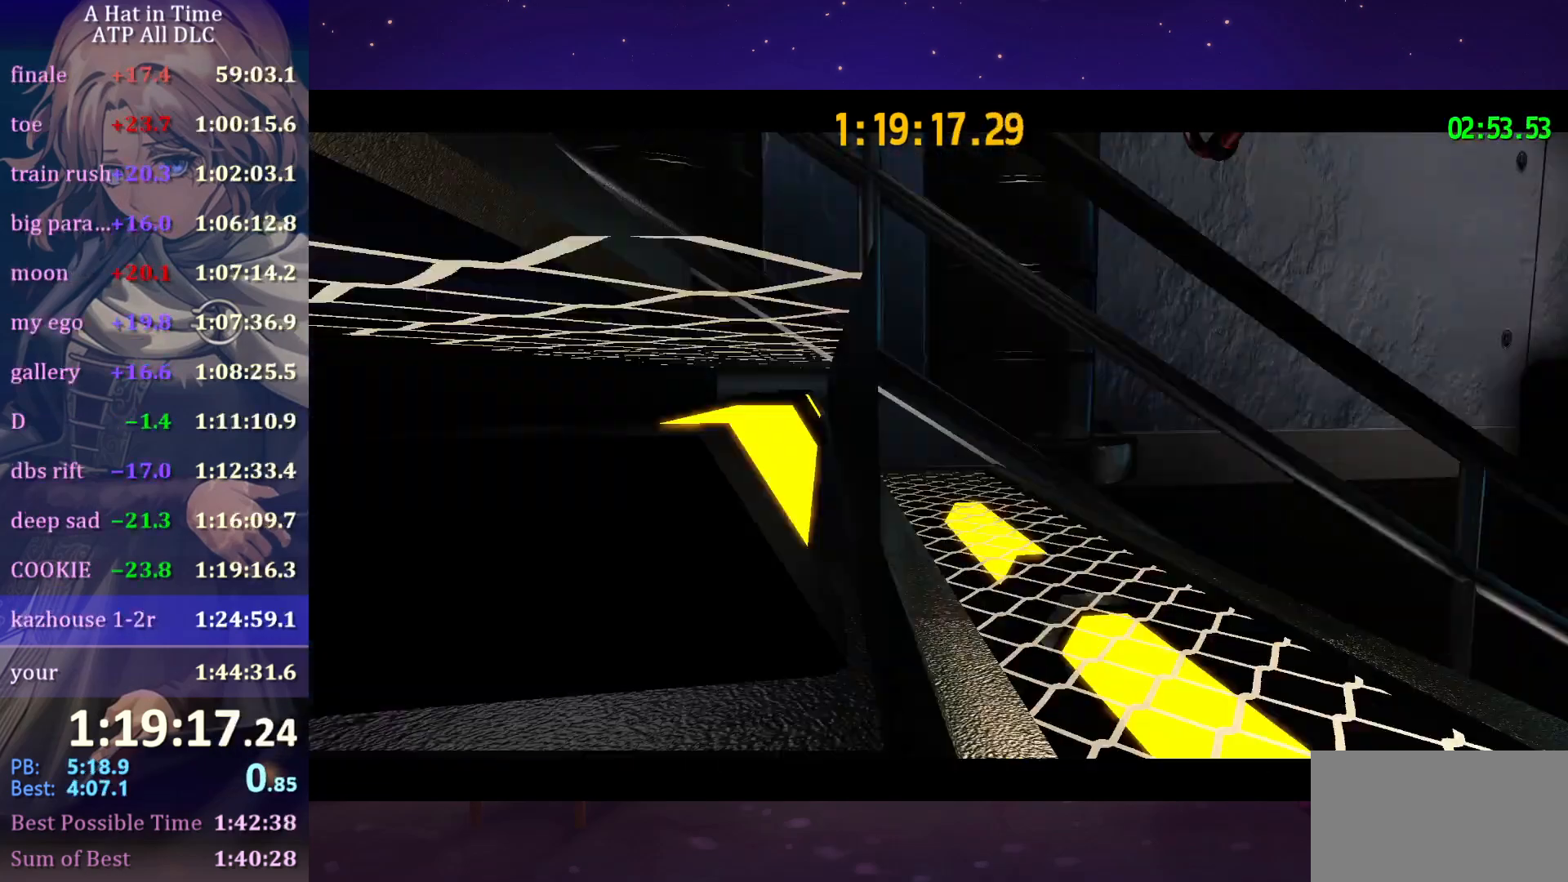
{"keys": [], "mouse": [], "mouse_move": "still", "events": []}
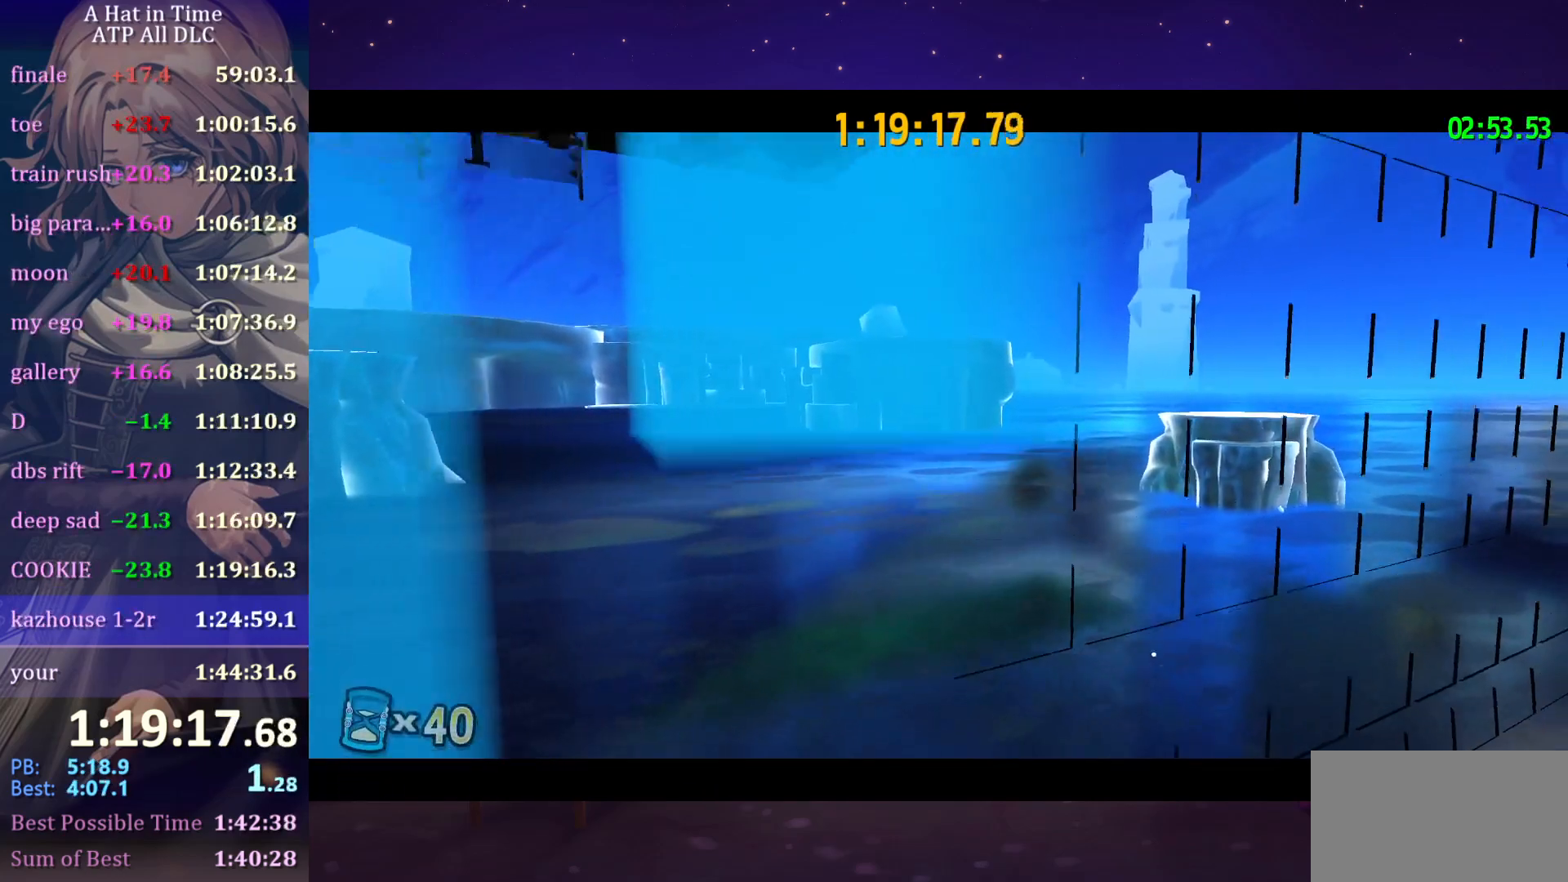
{"keys": [], "mouse": [], "mouse_move": "still", "events": []}
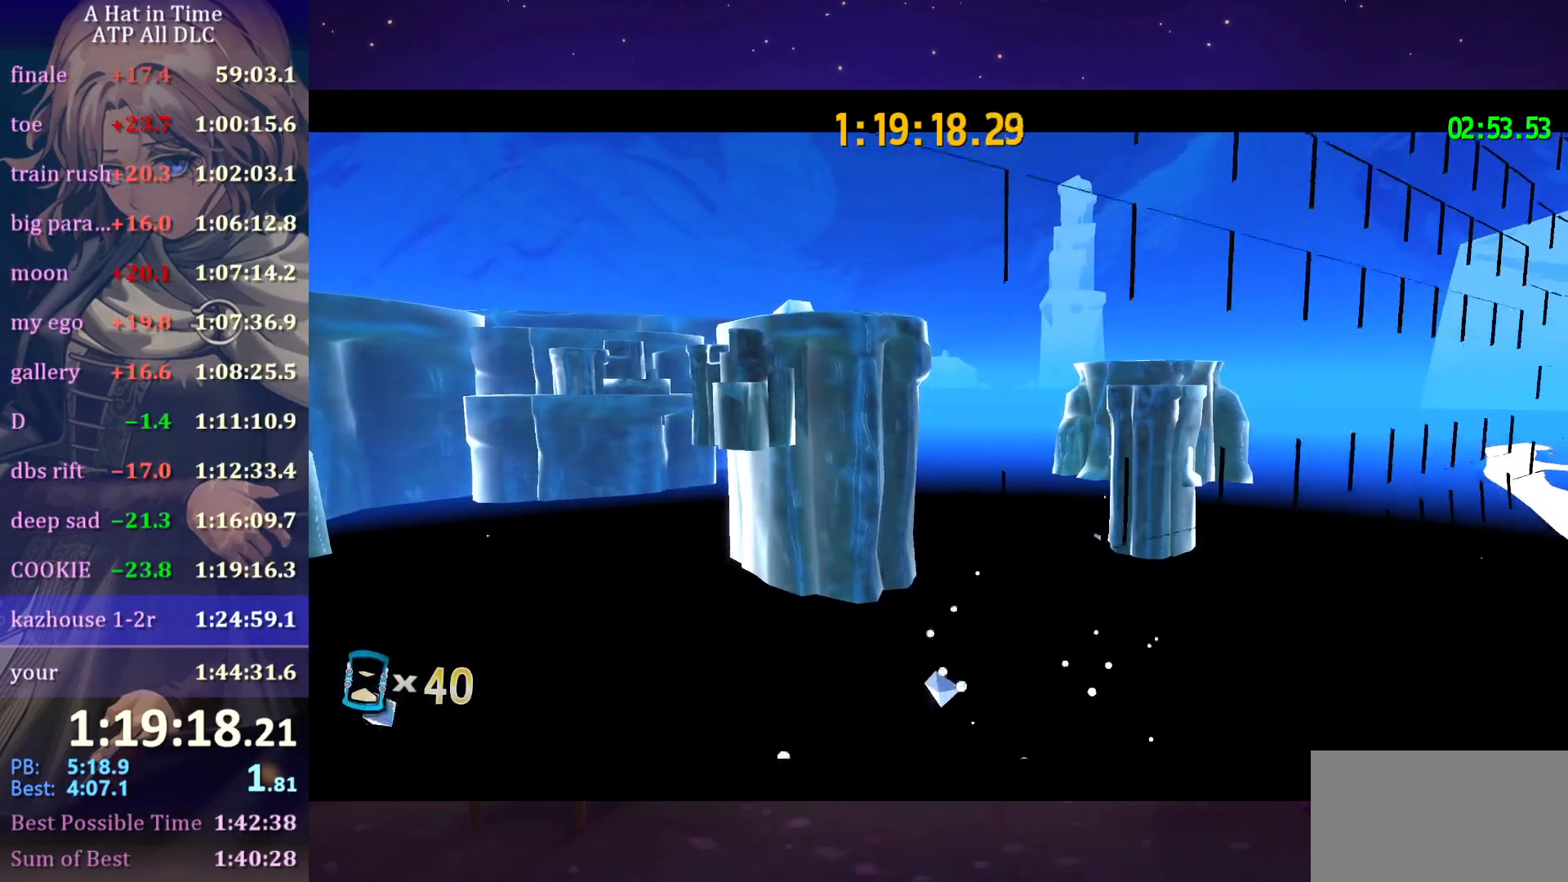
{"keys": [], "mouse": [], "mouse_move": "left", "events": []}
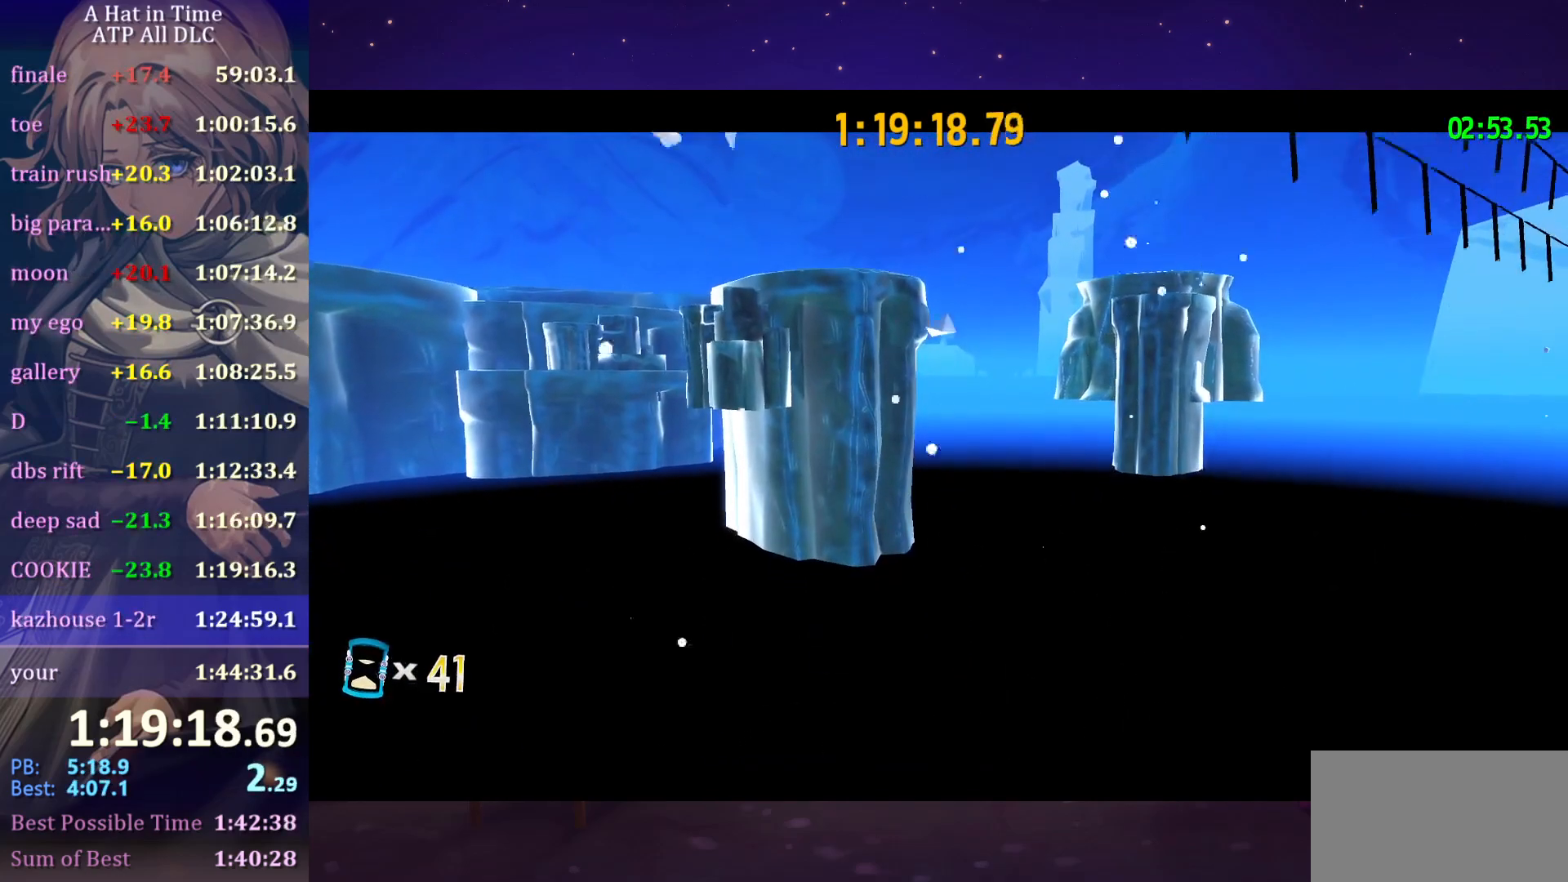
{"keys": [], "mouse": [], "mouse_move": "still", "events": []}